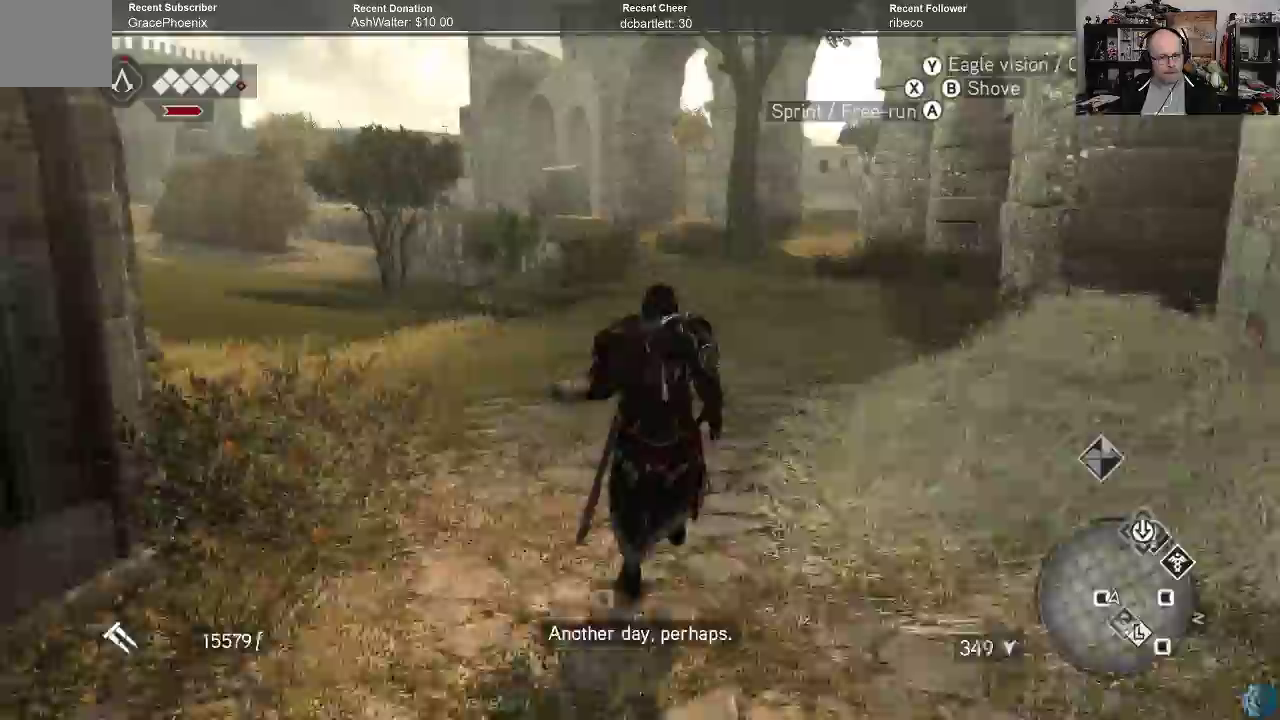
Gameplay with a controller (Xbox layout); each line is a JSON object with the inputs held at the frame after it. "events" lists button and stick changes between this image and that frame as [ms after this image, input, new state], when the widget could be followed in between.
{"buttons": ["A", "R2"], "left_stick": "up", "right_stick": "center", "events": []}
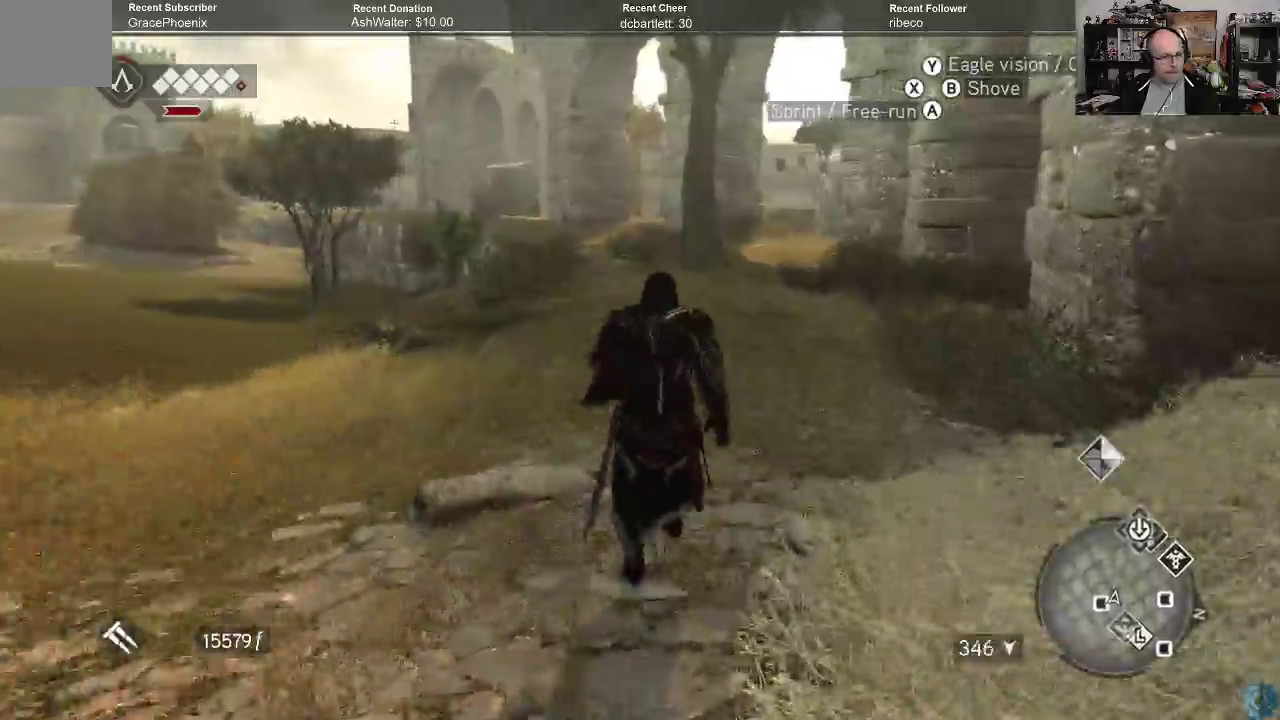
{"buttons": ["A", "R2"], "left_stick": "up", "right_stick": "center", "events": []}
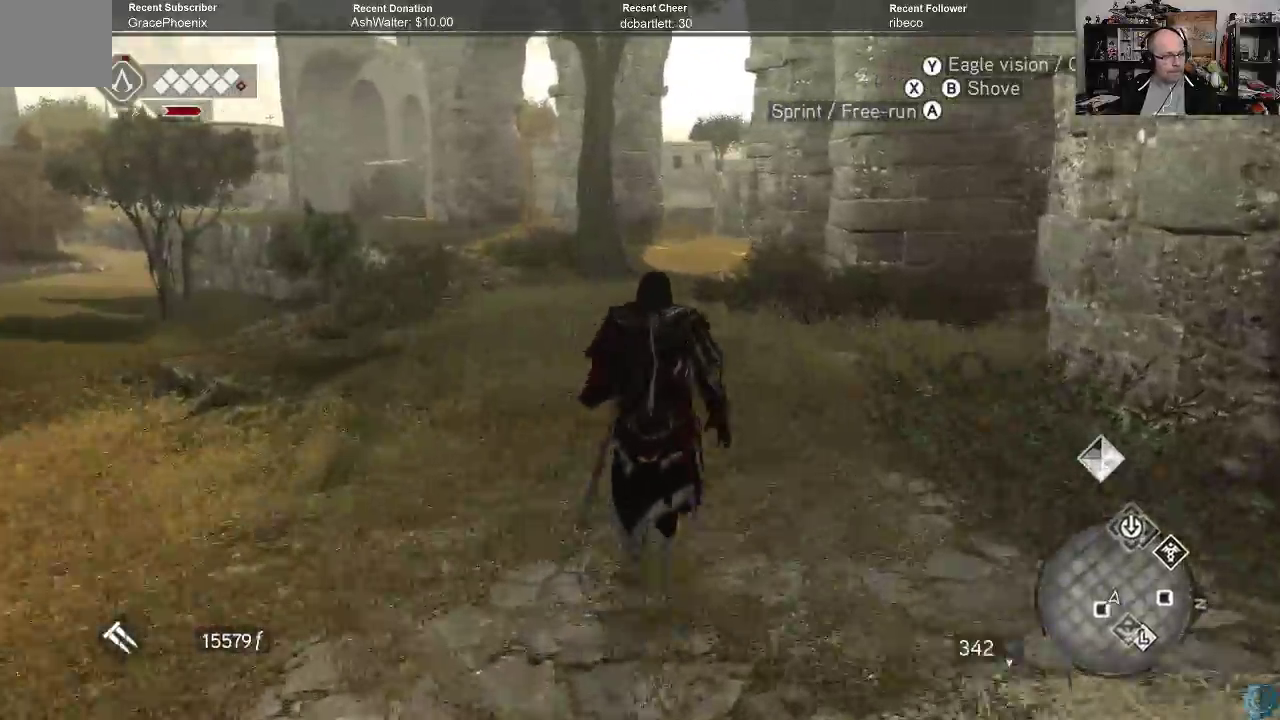
{"buttons": ["A", "R2"], "left_stick": "up", "right_stick": "center", "events": []}
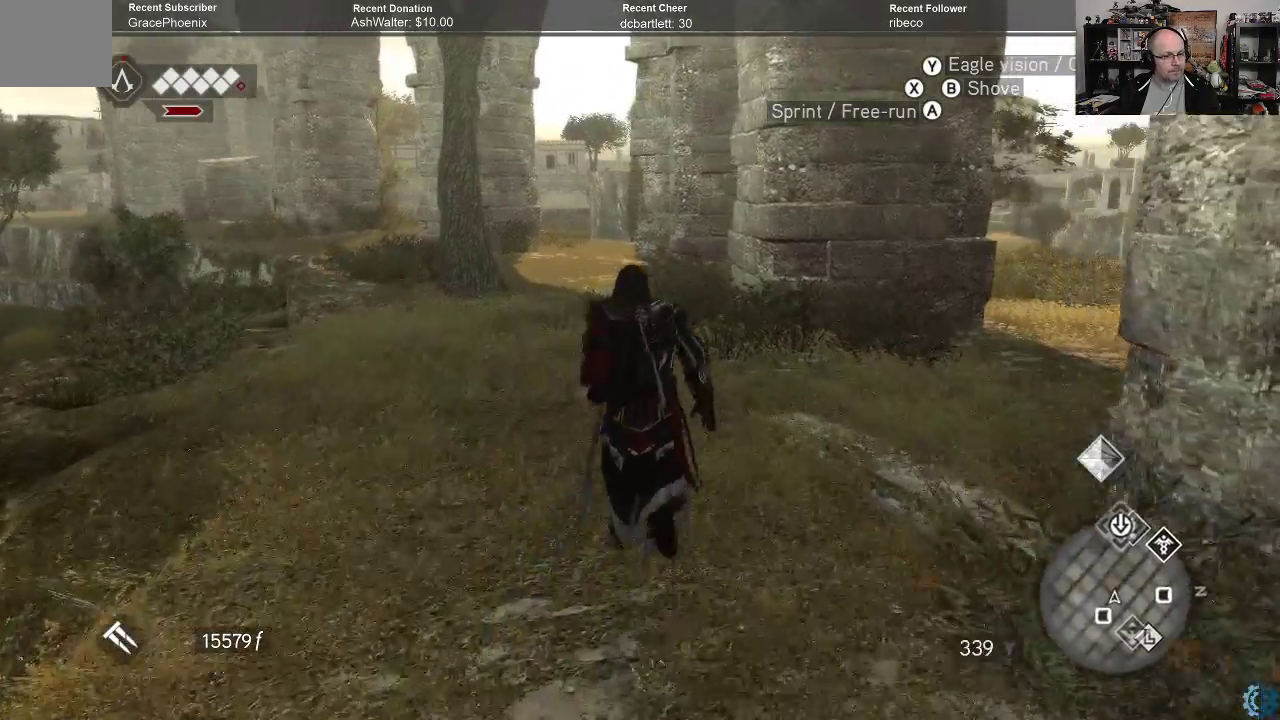
{"buttons": ["A", "R2"], "left_stick": "up", "right_stick": "center", "events": []}
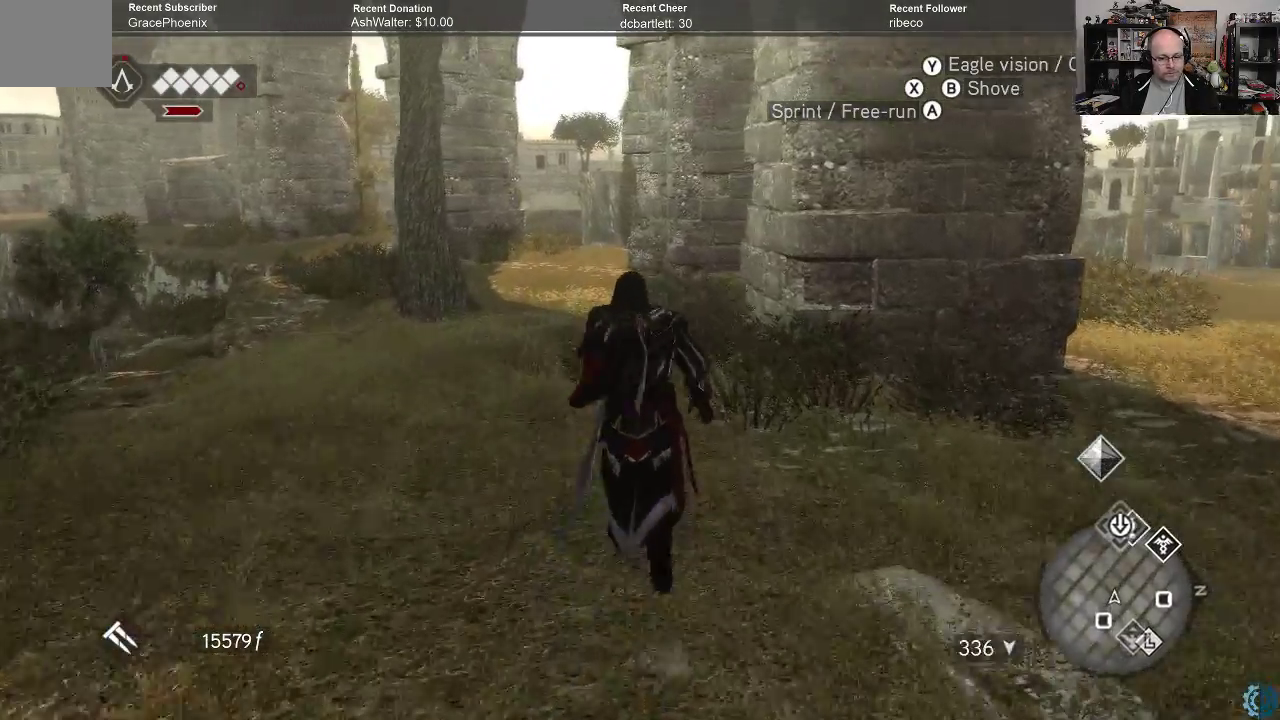
{"buttons": ["A", "R2"], "left_stick": "up", "right_stick": "center", "events": []}
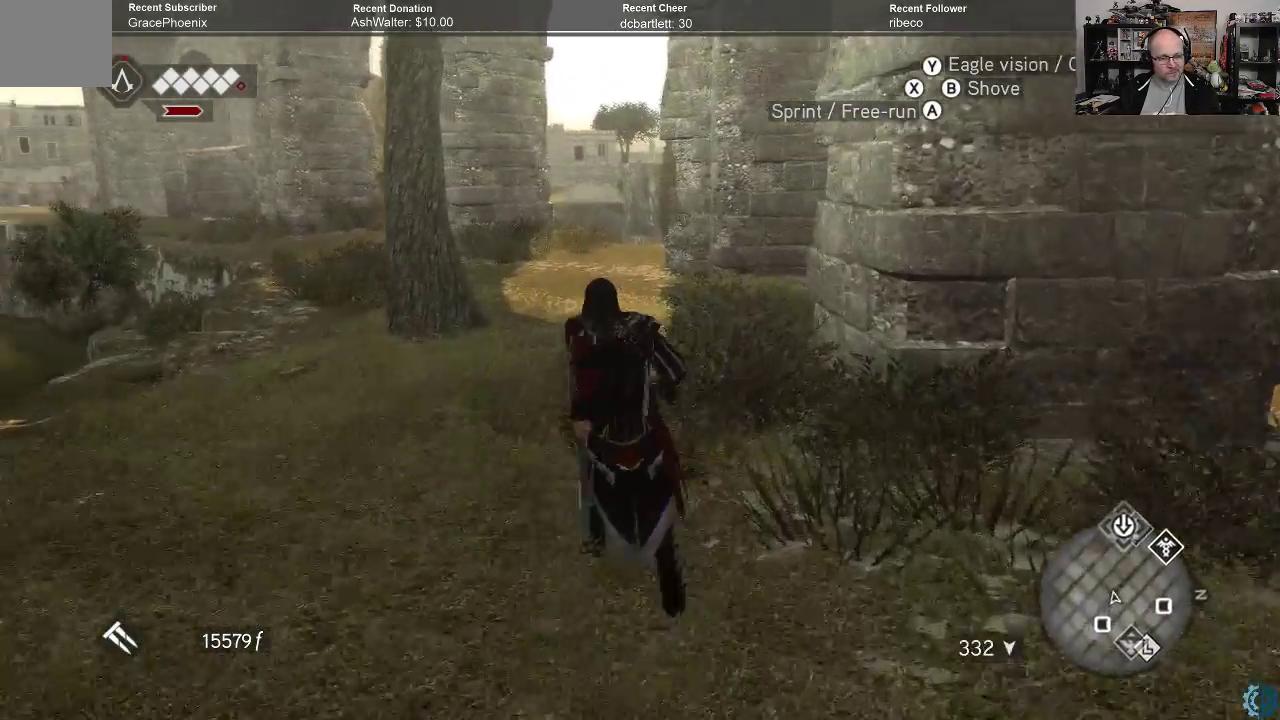
{"buttons": ["A", "R2"], "left_stick": "up", "right_stick": "center", "events": []}
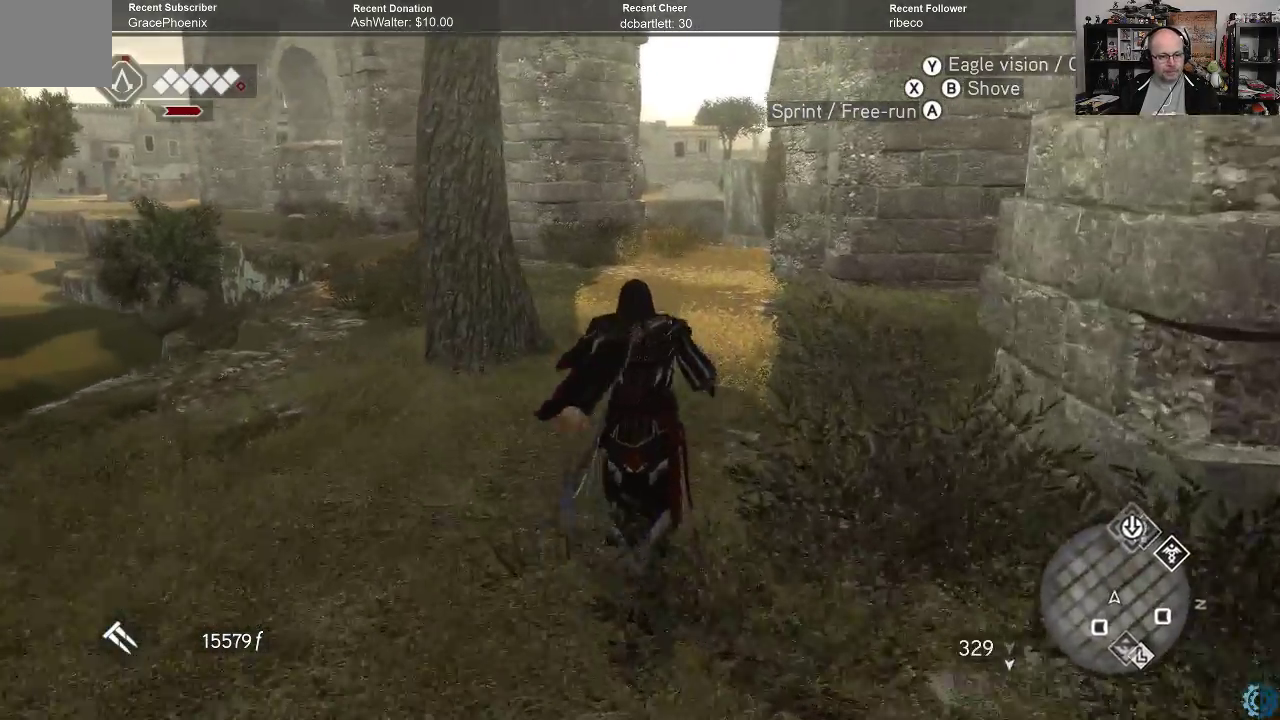
{"buttons": ["A", "R2"], "left_stick": "up", "right_stick": "center", "events": []}
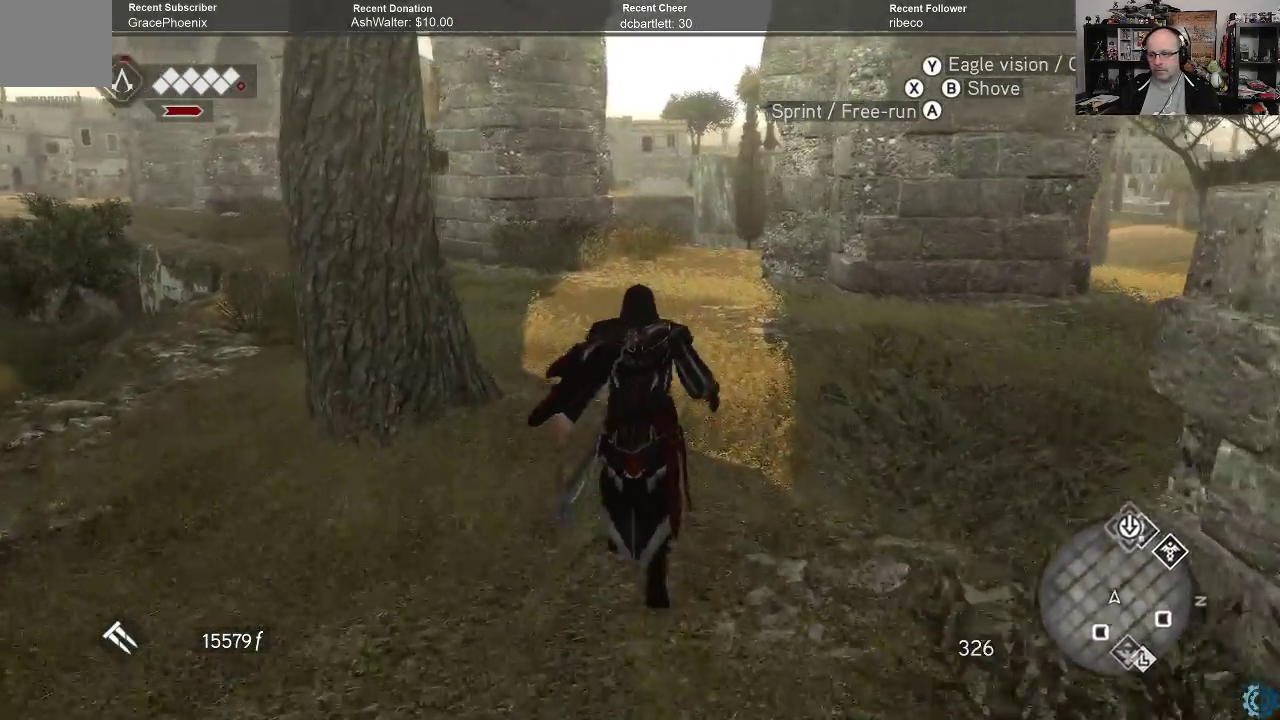
{"buttons": ["A", "R2"], "left_stick": "up", "right_stick": "center", "events": []}
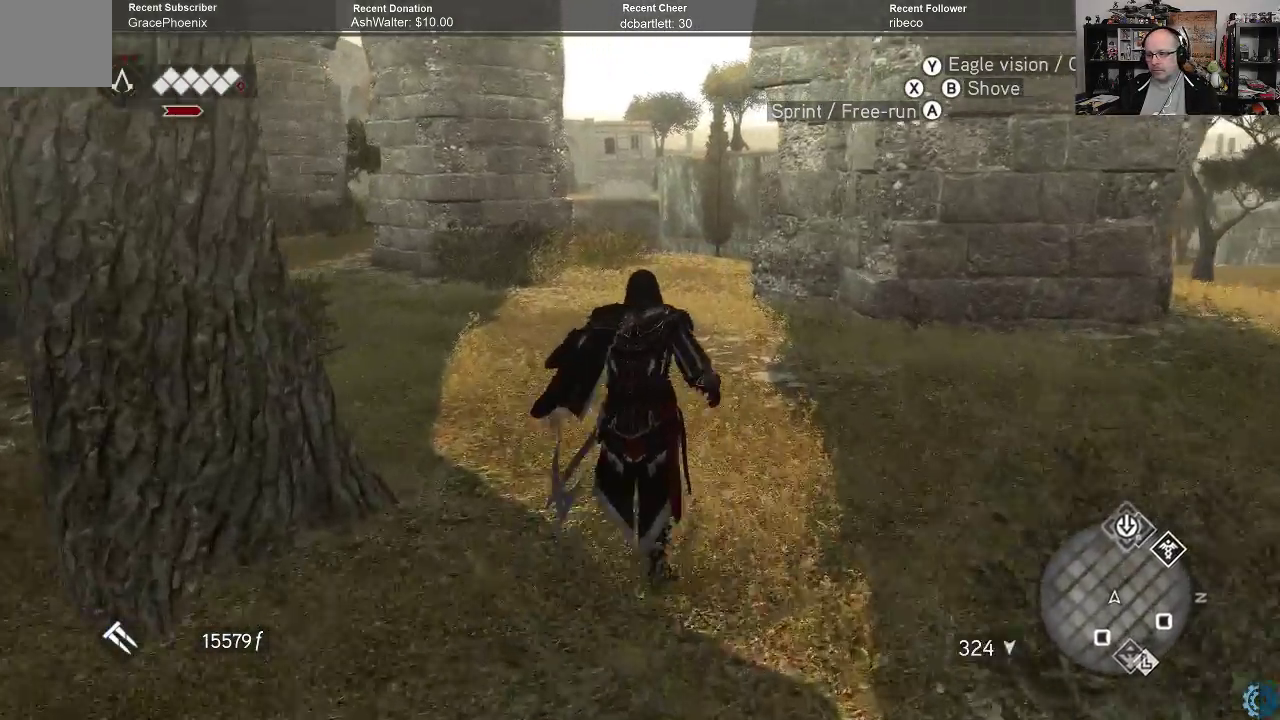
{"buttons": ["A", "R2"], "left_stick": "up", "right_stick": "center", "events": []}
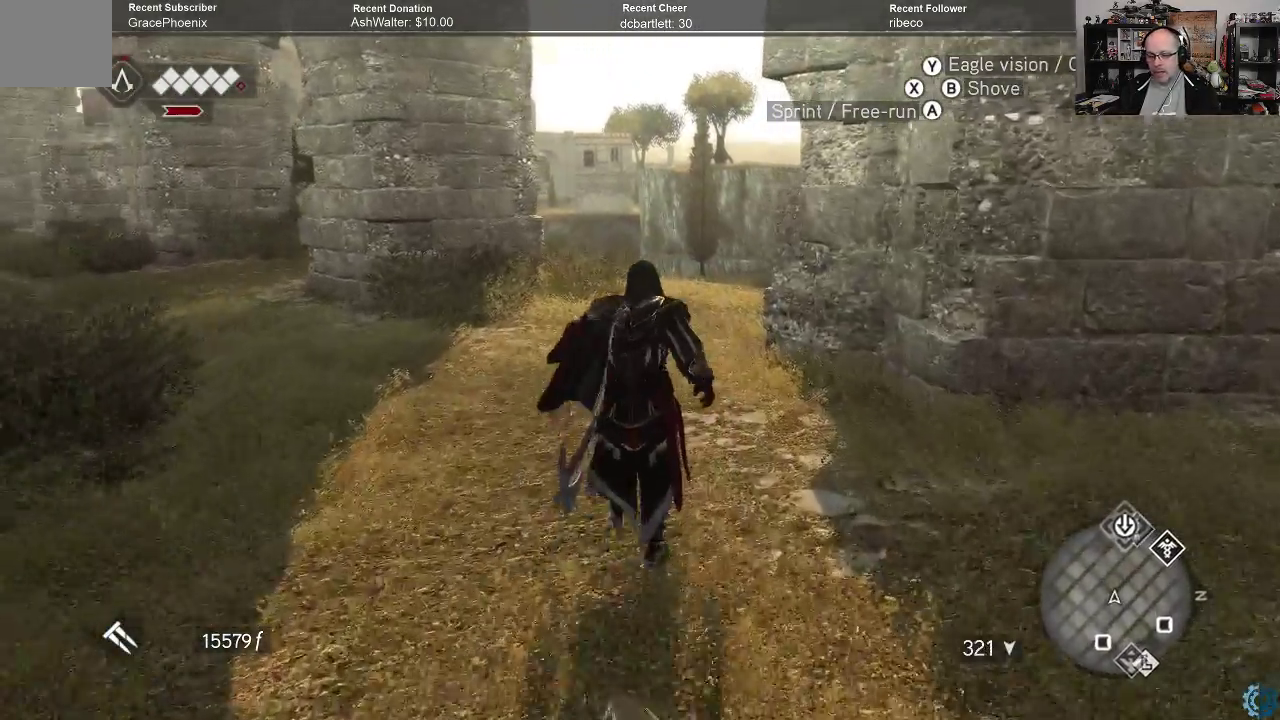
{"buttons": ["A", "R2"], "left_stick": "up", "right_stick": "center", "events": []}
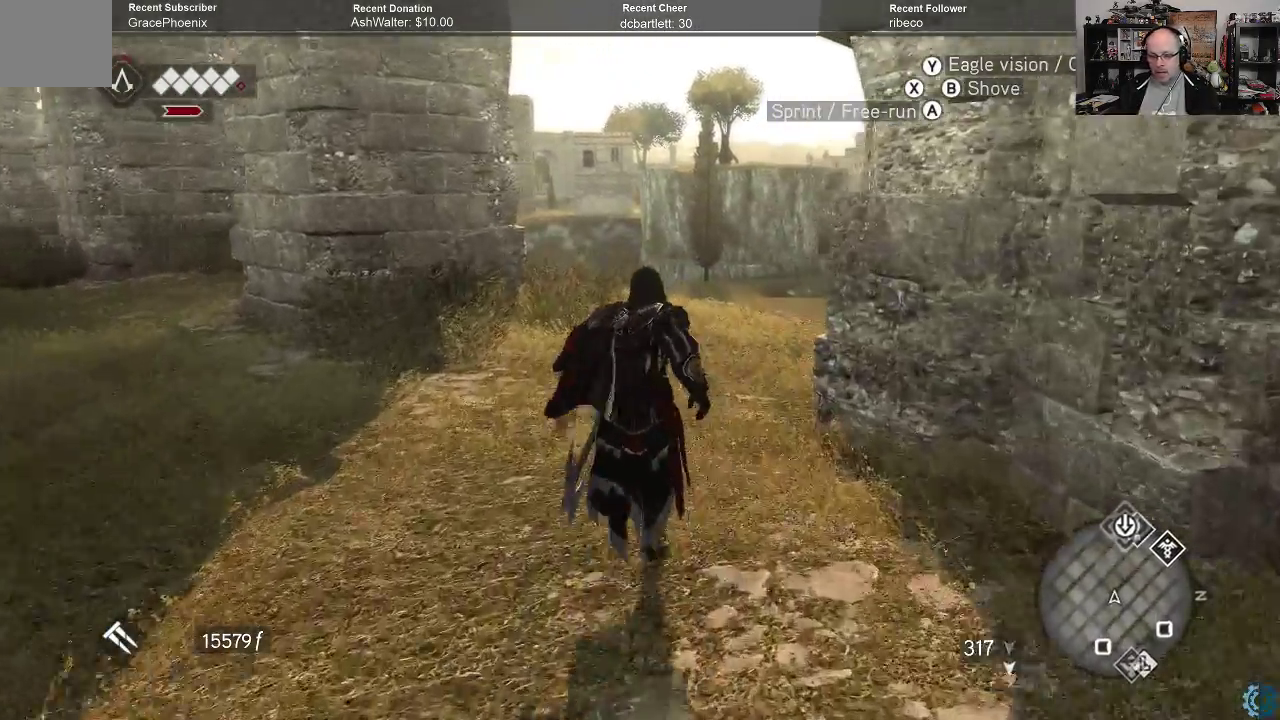
{"buttons": ["A", "R2"], "left_stick": "up", "right_stick": "center", "events": []}
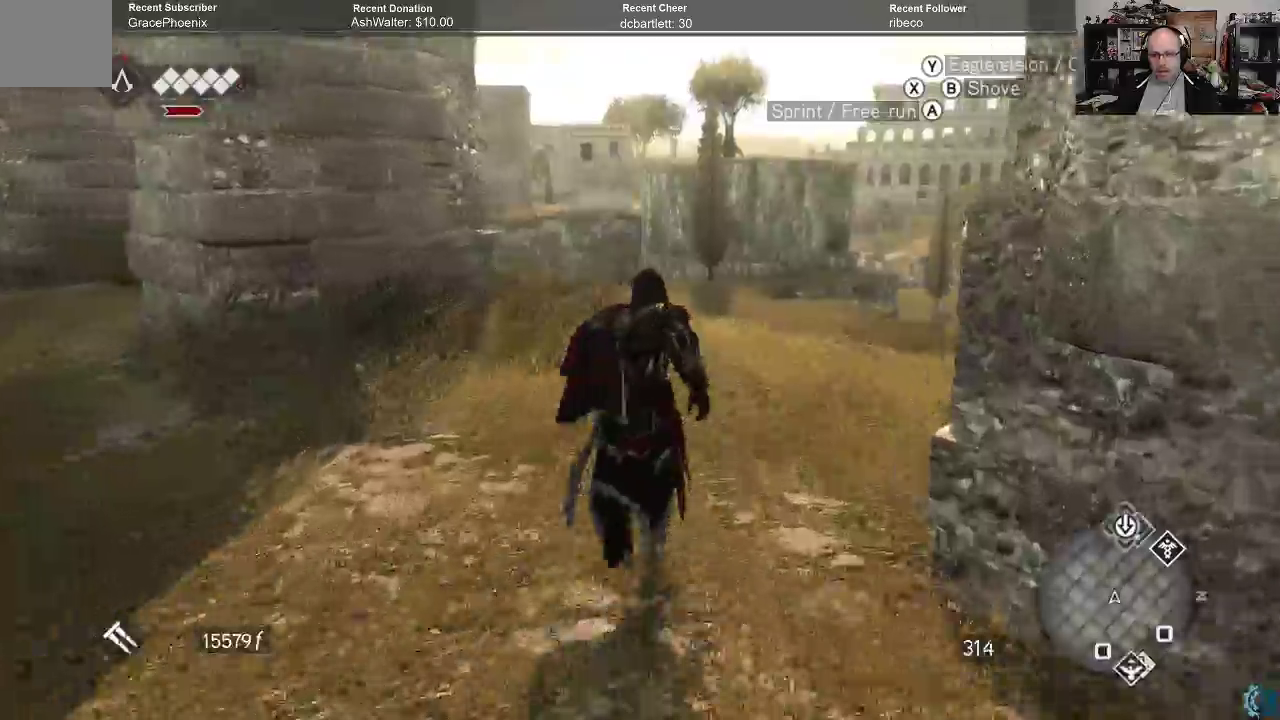
{"buttons": ["A", "R2"], "left_stick": "up", "right_stick": "center", "events": []}
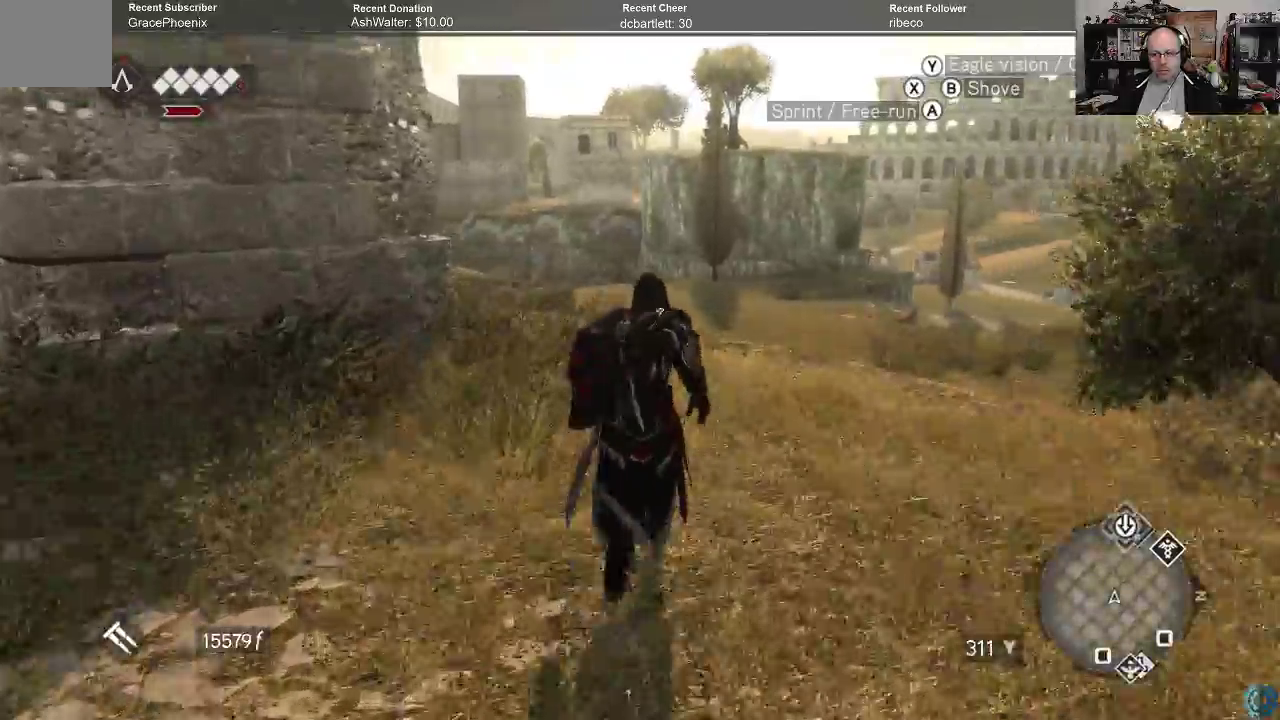
{"buttons": ["A", "R2"], "left_stick": "up", "right_stick": "center", "events": []}
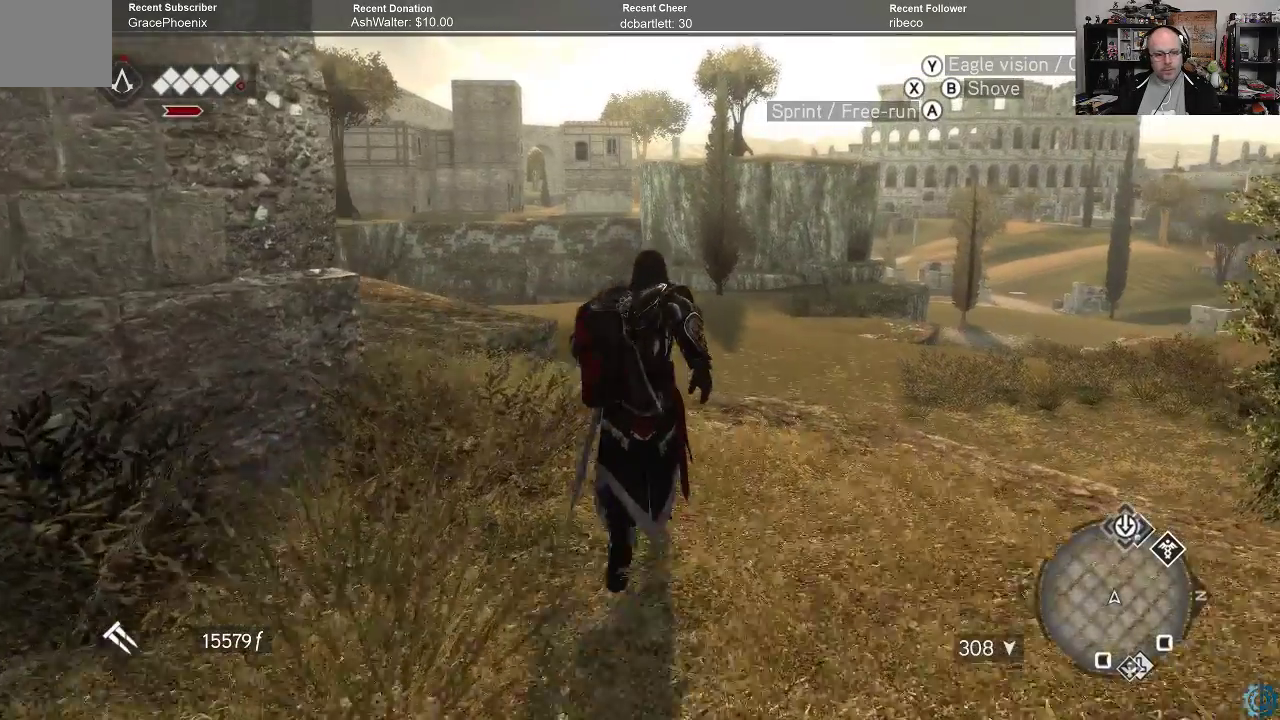
{"buttons": ["A", "R2"], "left_stick": "up-left", "right_stick": "center", "events": [[200, "left_stick", "up-left"]]}
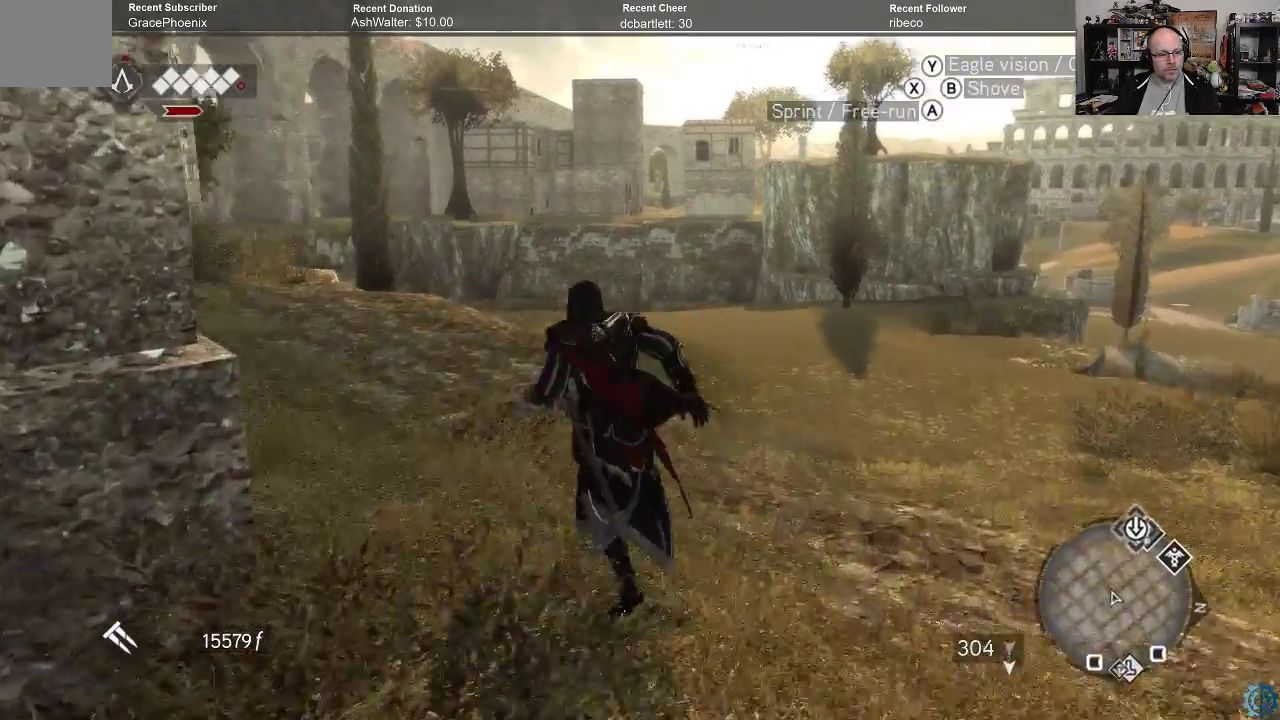
{"buttons": ["A", "R2"], "left_stick": "up", "right_stick": "center", "events": [[233, "left_stick", "up"]]}
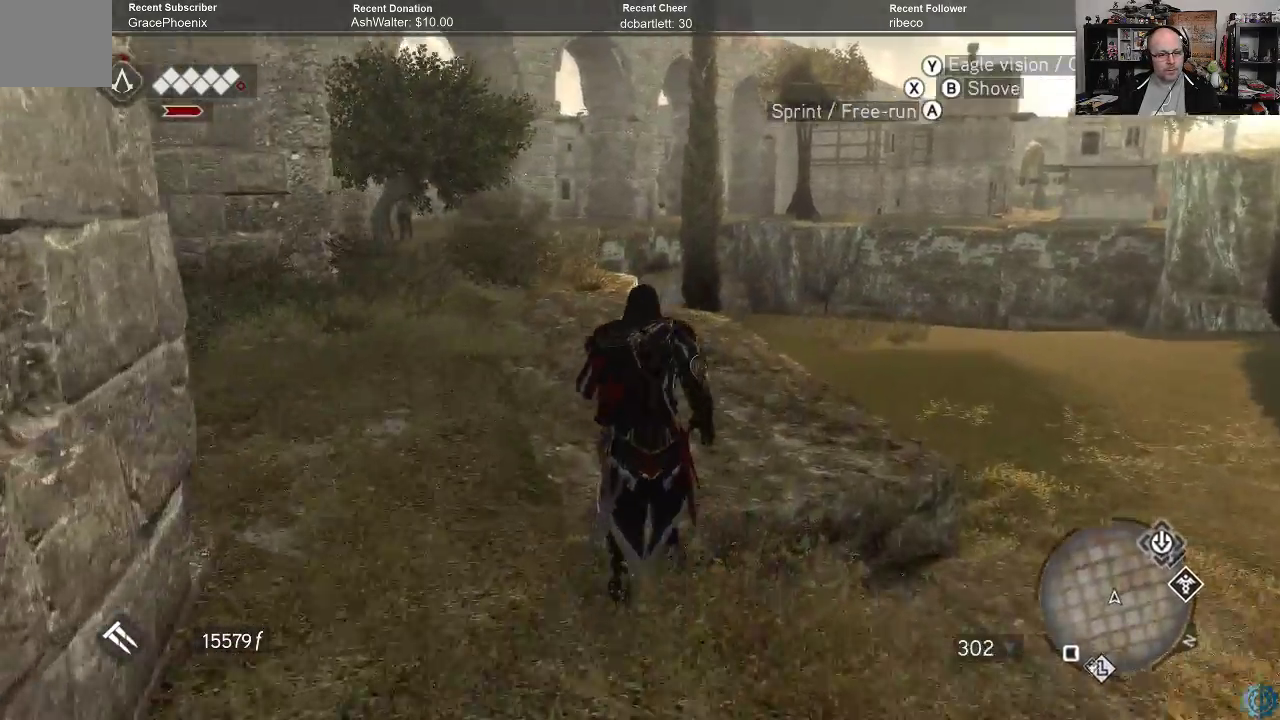
{"buttons": ["A", "R2"], "left_stick": "up", "right_stick": "center", "events": []}
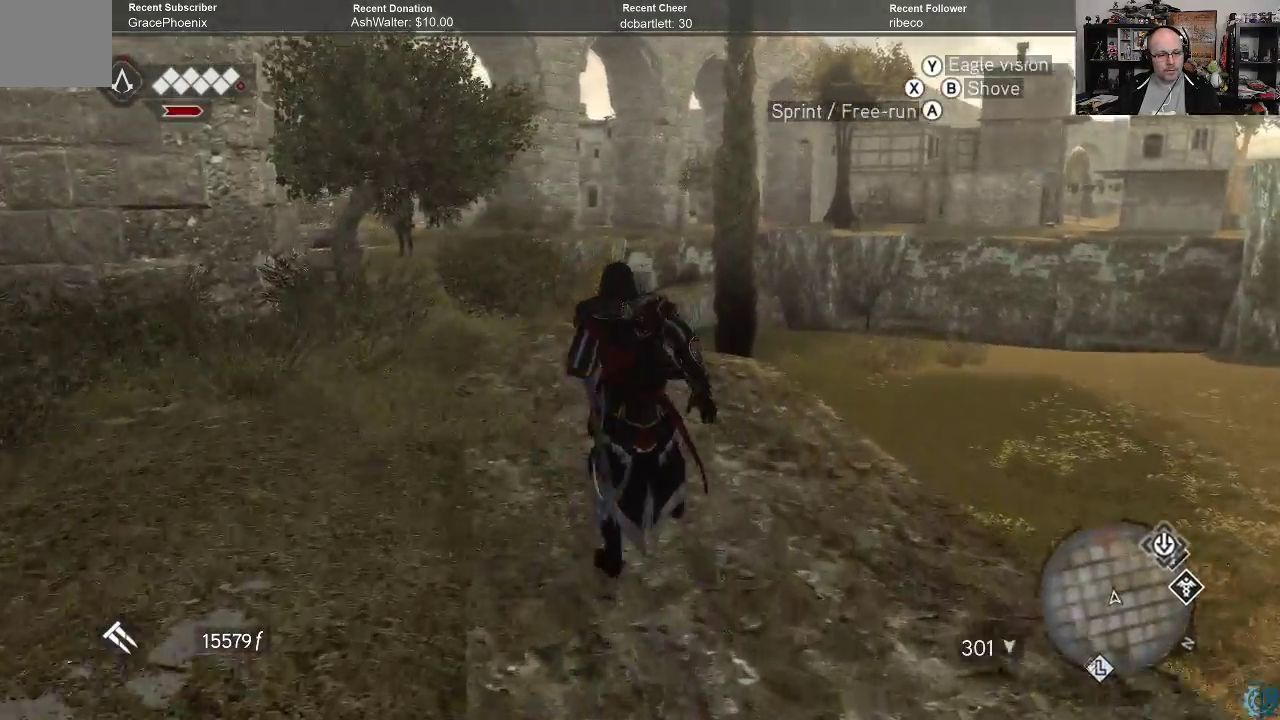
{"buttons": ["A", "R2"], "left_stick": "up", "right_stick": "center", "events": []}
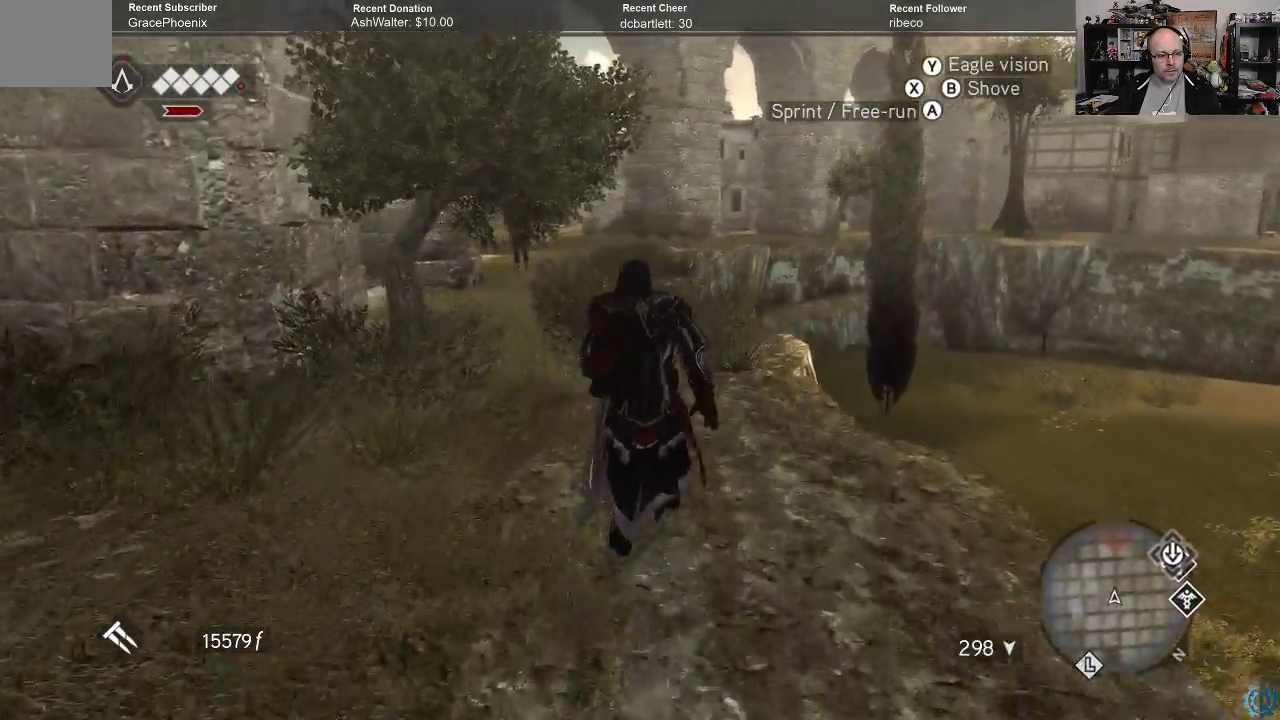
{"buttons": ["A", "R2"], "left_stick": "up", "right_stick": "center", "events": []}
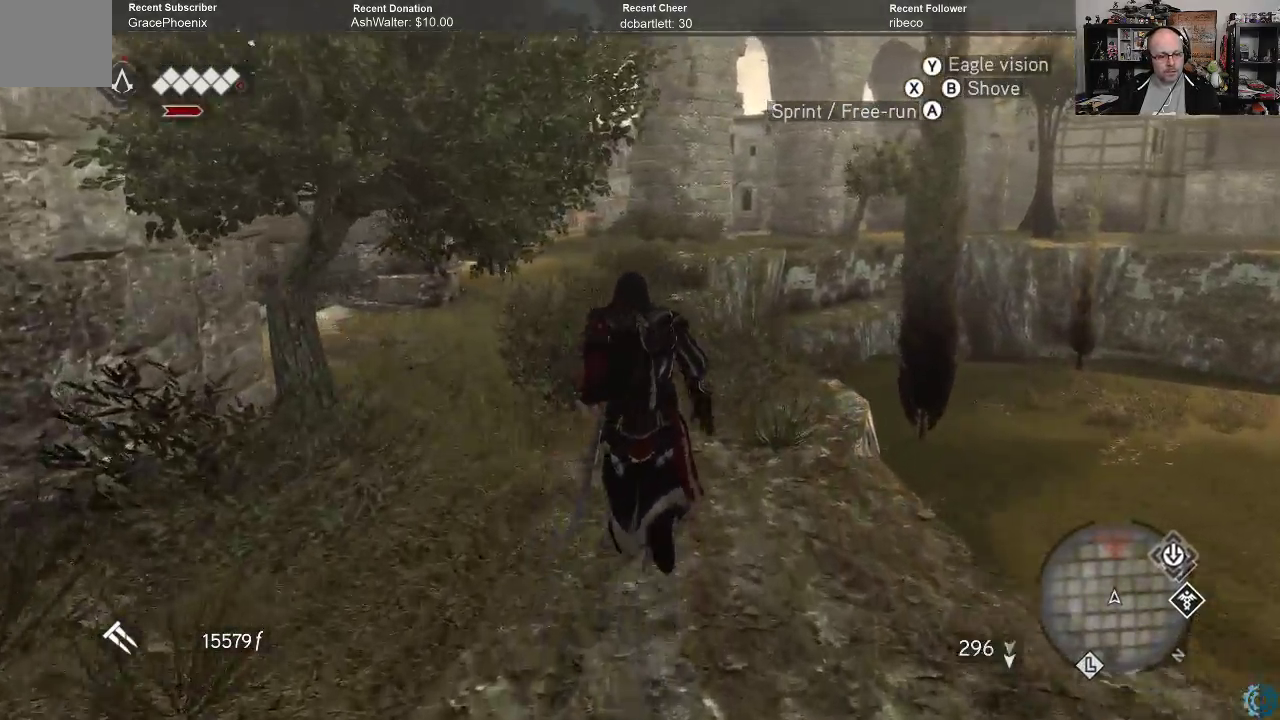
{"buttons": ["A", "R2"], "left_stick": "up", "right_stick": "center", "events": []}
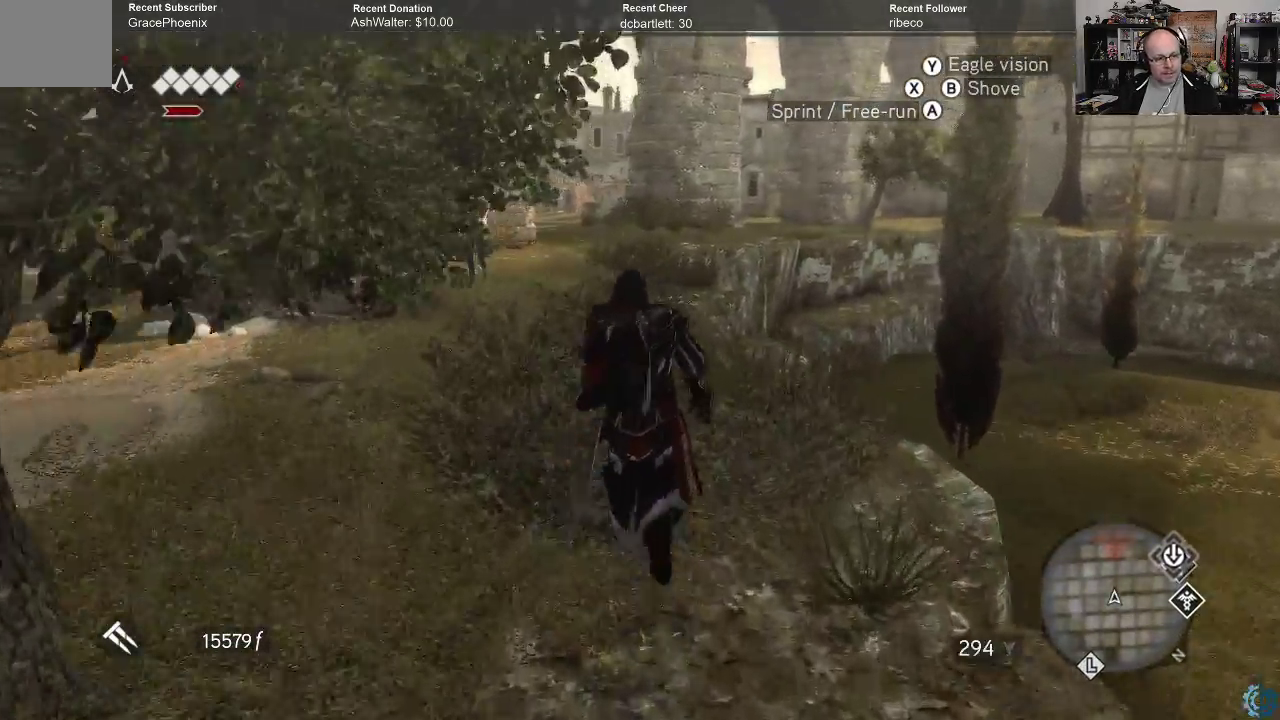
{"buttons": ["A", "R2"], "left_stick": "up", "right_stick": "center", "events": []}
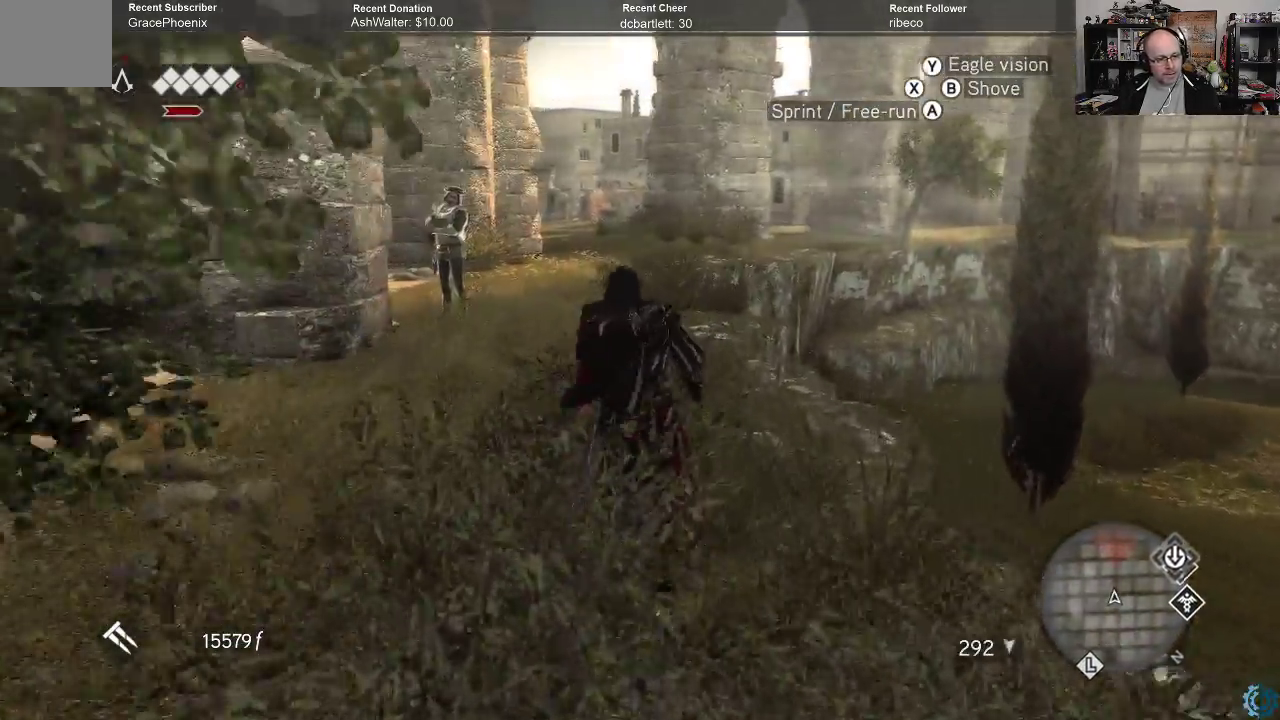
{"buttons": ["A", "R2"], "left_stick": "up", "right_stick": "center", "events": []}
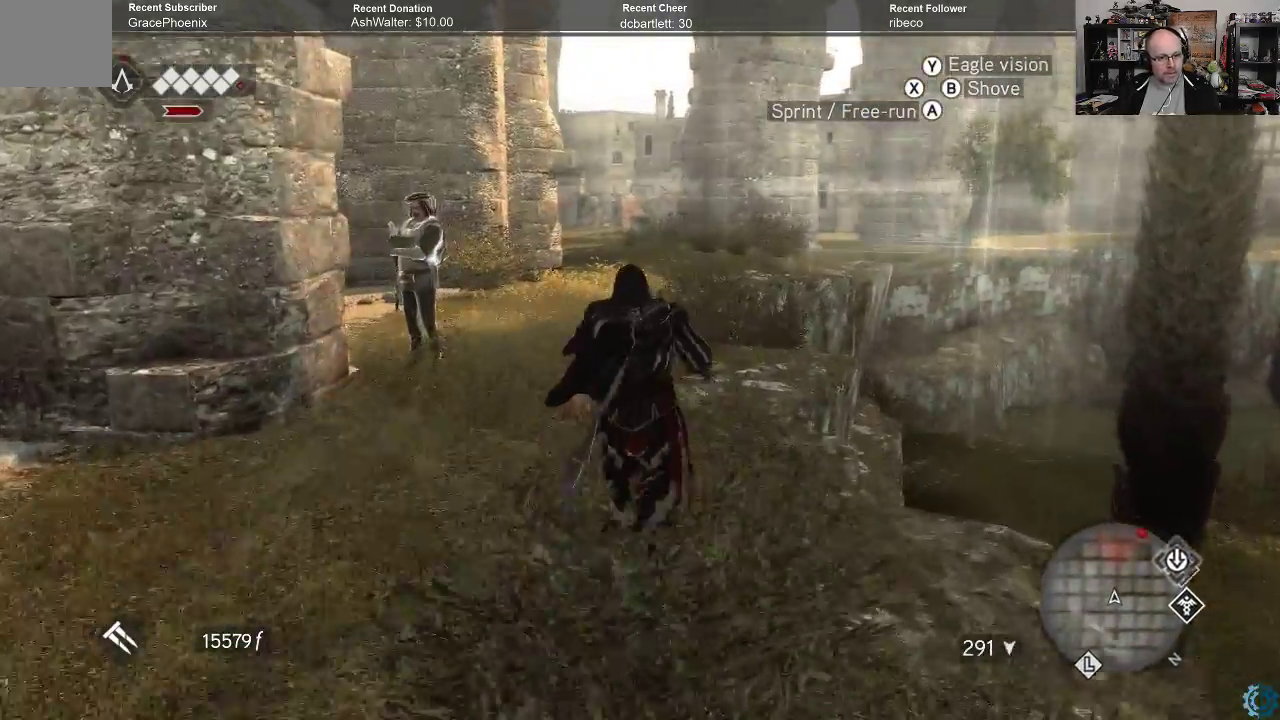
{"buttons": [], "left_stick": "center", "right_stick": "right", "events": [[100, "A", "up"], [133, "R2", "up"], [200, "left_stick", "center"], [400, "right_stick", "right"]]}
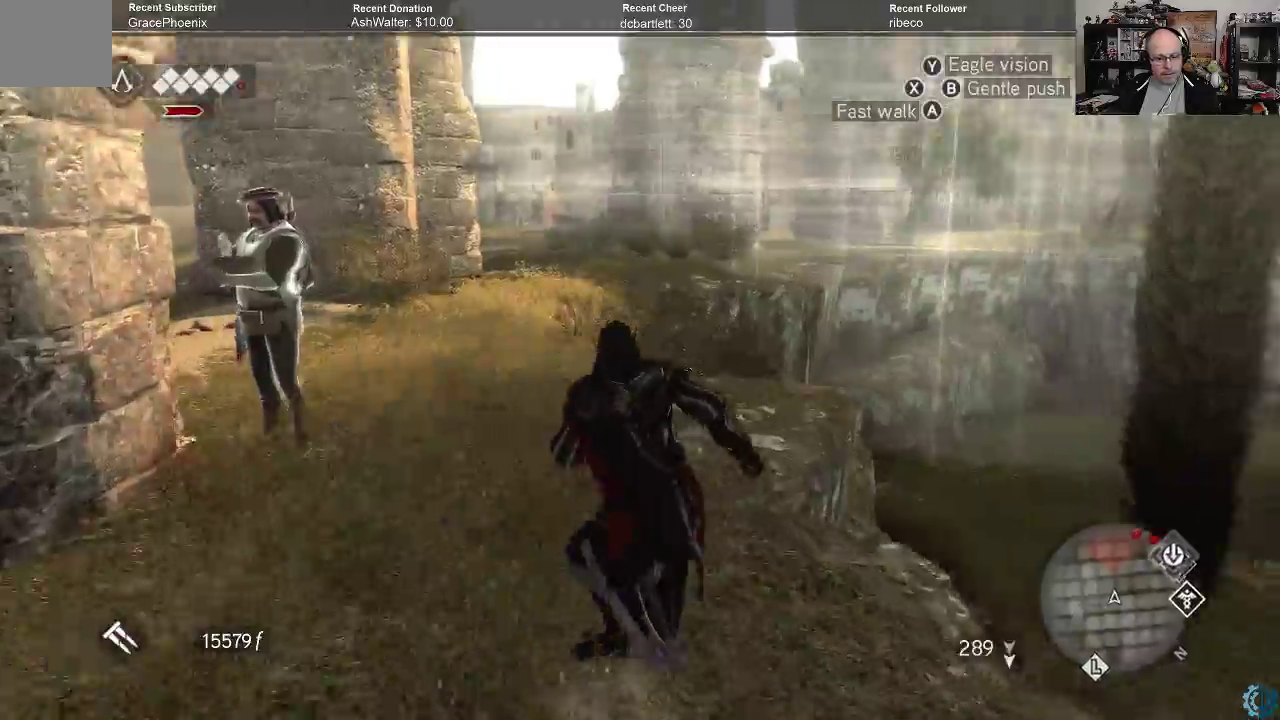
{"buttons": [], "left_stick": "center", "right_stick": "right", "events": []}
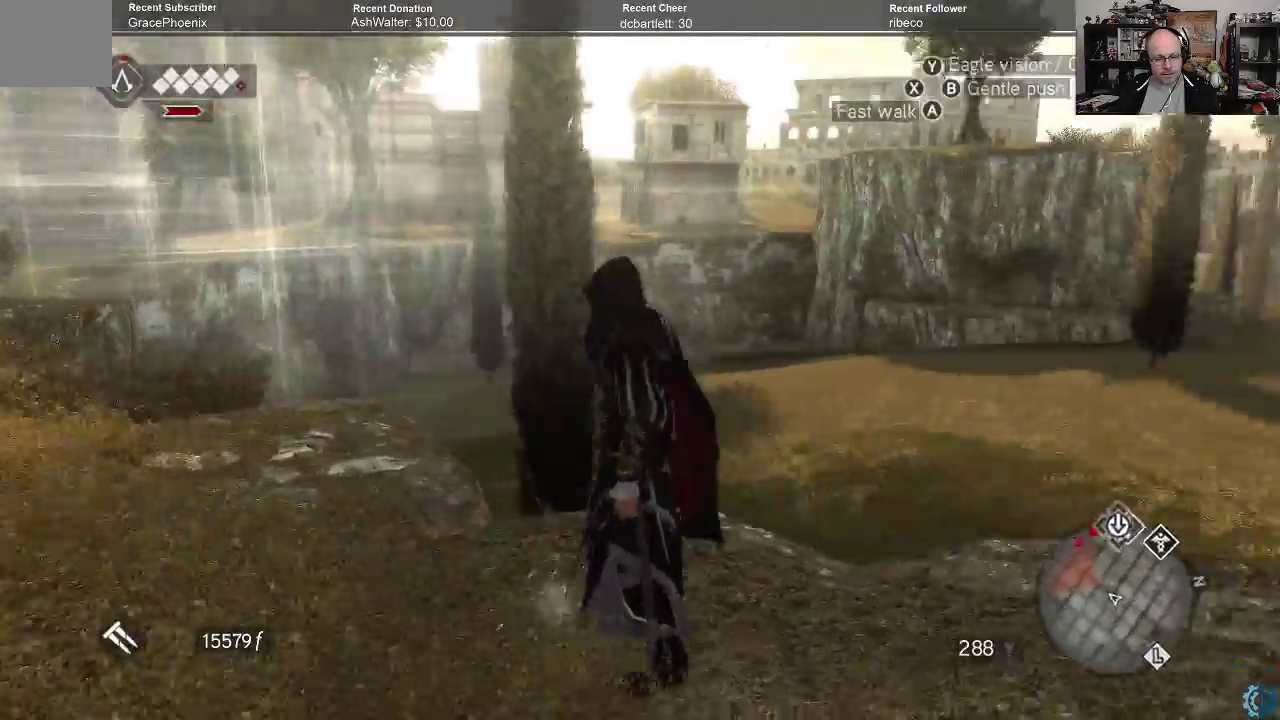
{"buttons": [], "left_stick": "up", "right_stick": "center", "events": [[67, "left_stick", "right"], [233, "right_stick", "down"], [267, "left_stick", "up-right"], [300, "right_stick", "center"], [500, "left_stick", "up"]]}
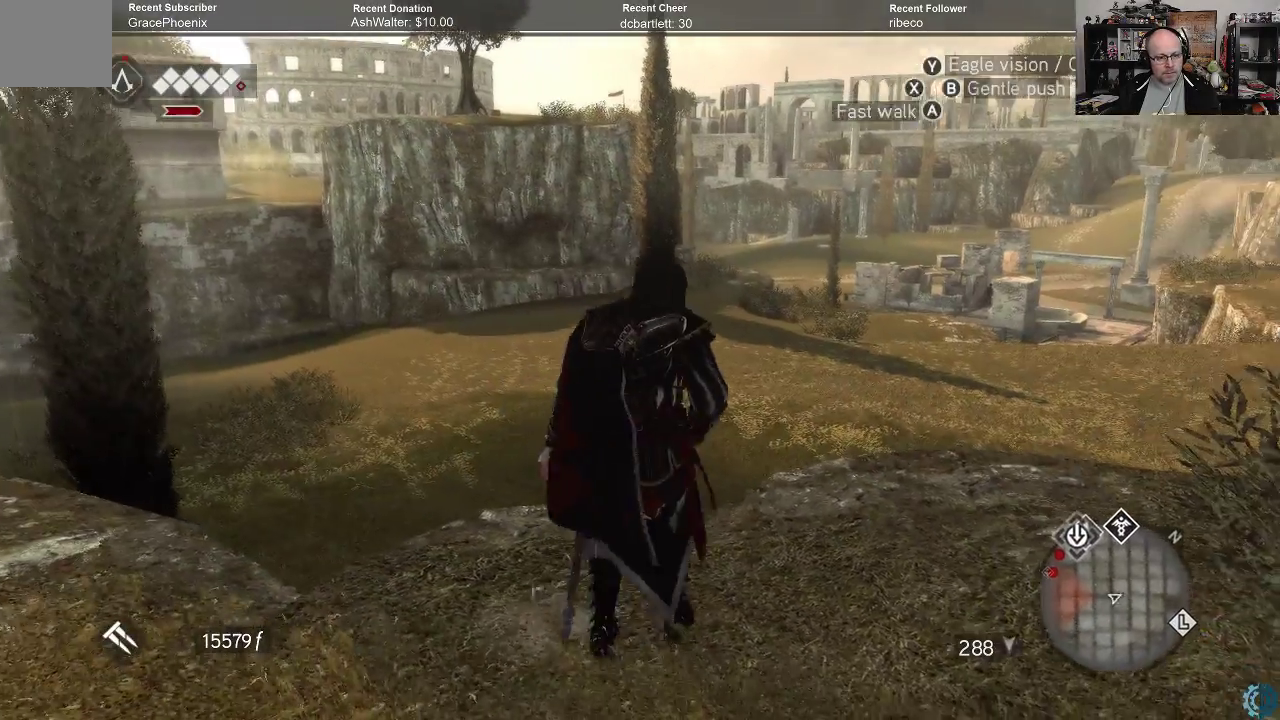
{"buttons": ["A", "R2"], "left_stick": "up", "right_stick": "center", "events": [[33, "R2", "down"], [167, "A", "down"]]}
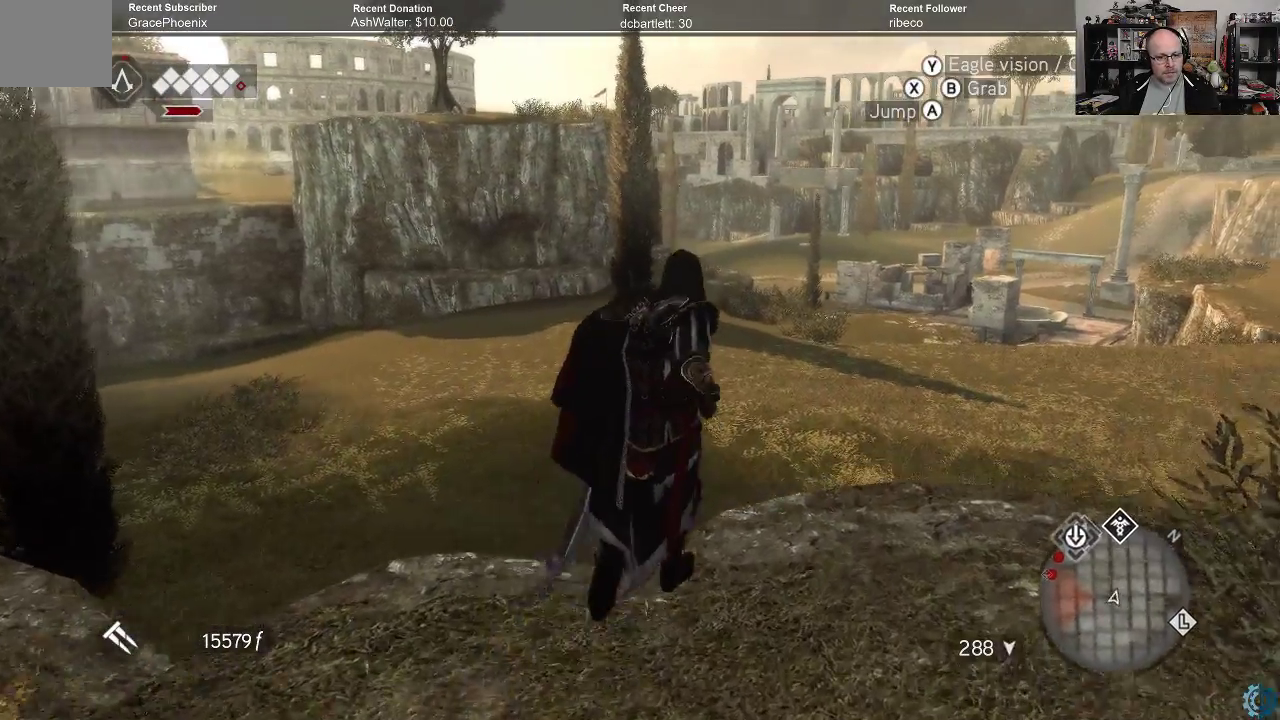
{"buttons": ["A", "R2"], "left_stick": "up", "right_stick": "center", "events": [[200, "A", "up"], [267, "A", "down"], [367, "A", "up"], [467, "A", "down"]]}
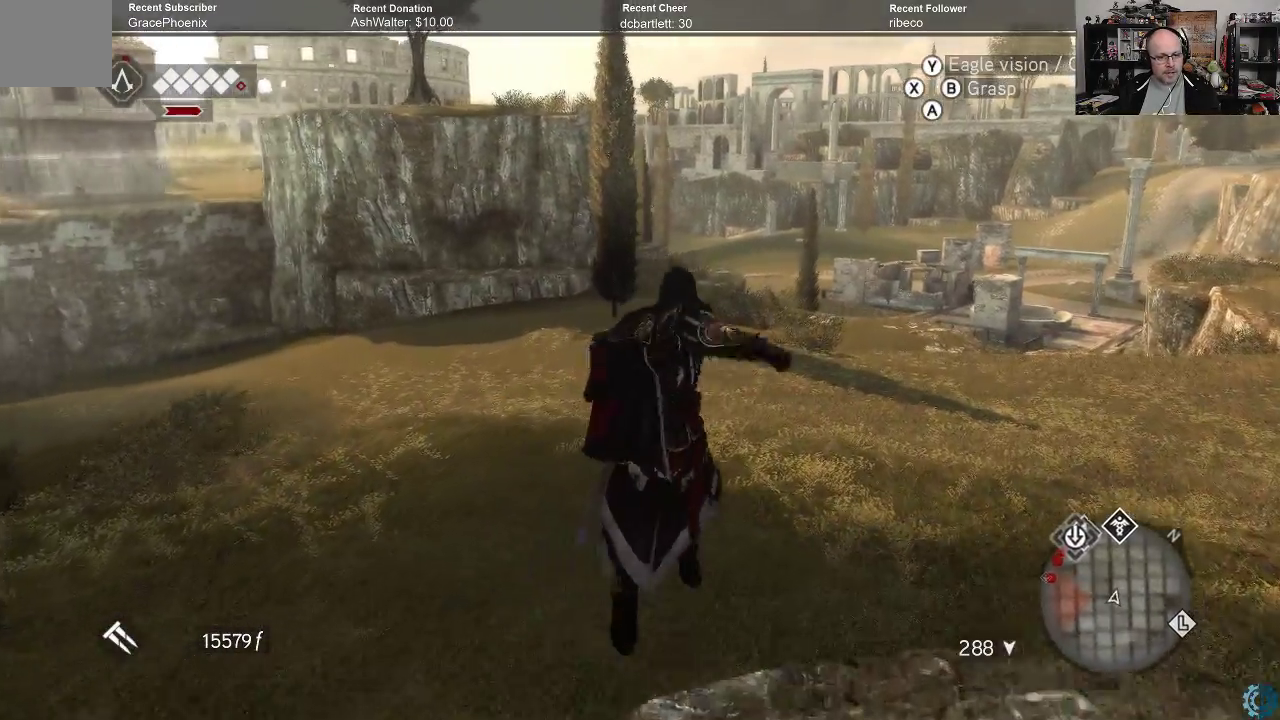
{"buttons": ["A", "R2"], "left_stick": "up", "right_stick": "center", "events": [[33, "A", "up"], [133, "A", "down"], [233, "A", "up"], [333, "A", "down"], [400, "A", "up"], [467, "A", "down"]]}